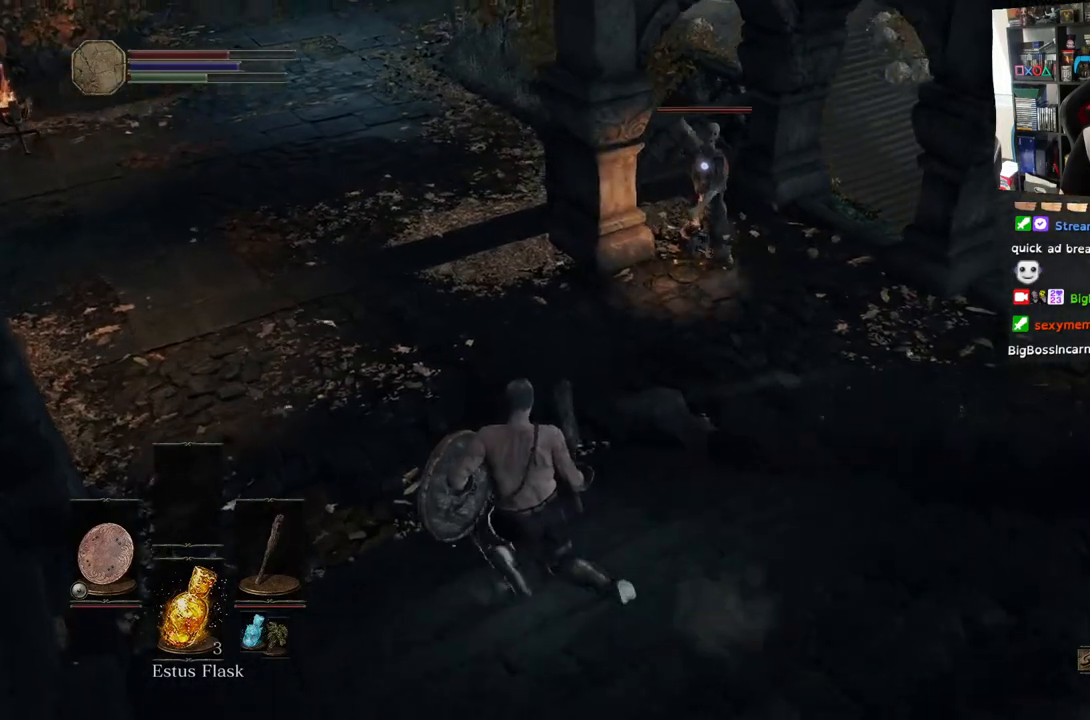
Gameplay with a controller (PlayStation layout); each line is a JSON object with the inputs held at the frame after it. "events" lists button and stick changes between this image and that frame as [ms after this image, input, new state], when the widget could be followed in between.
{"buttons": ["L1"], "left_stick": "up-left", "right_stick": "right", "events": [[483, "L1", "down"]]}
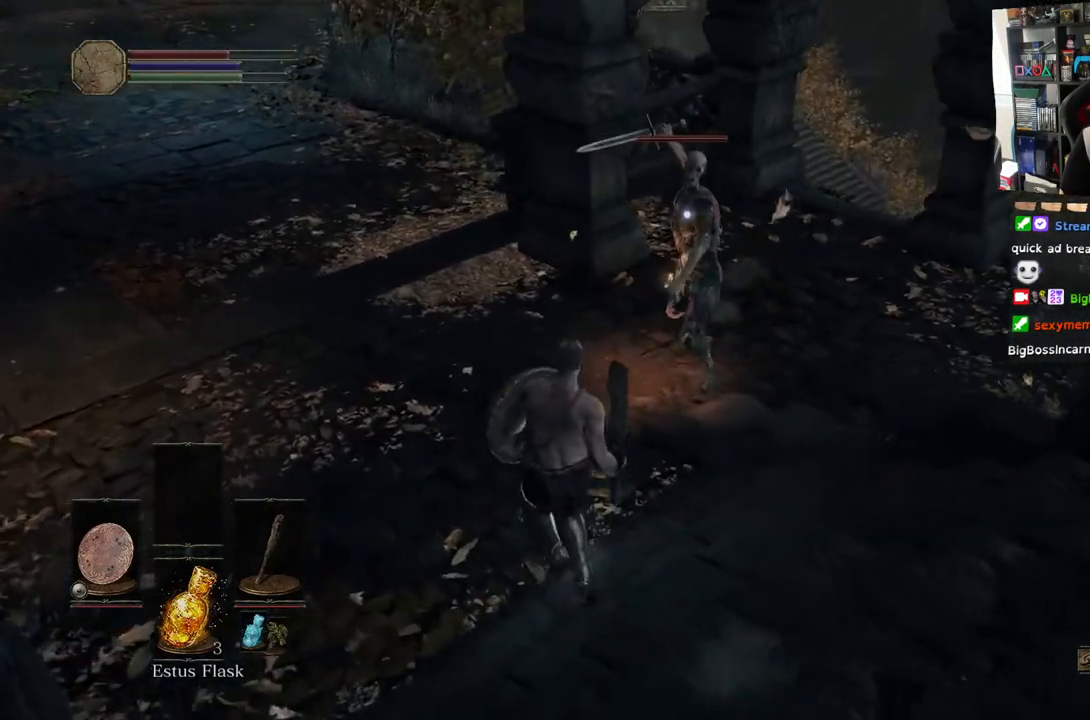
{"buttons": ["L1"], "left_stick": "up-left", "right_stick": "right", "events": []}
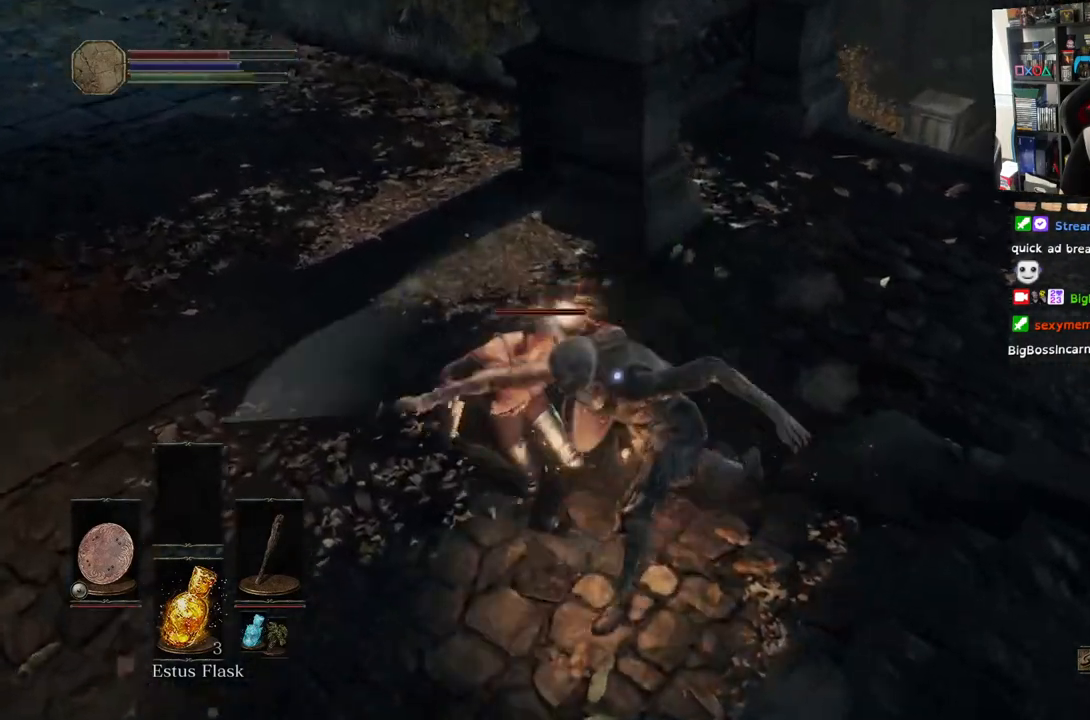
{"buttons": ["R1"], "left_stick": "up-left", "right_stick": "right", "events": [[350, "L1", "up"], [417, "R1", "down"]]}
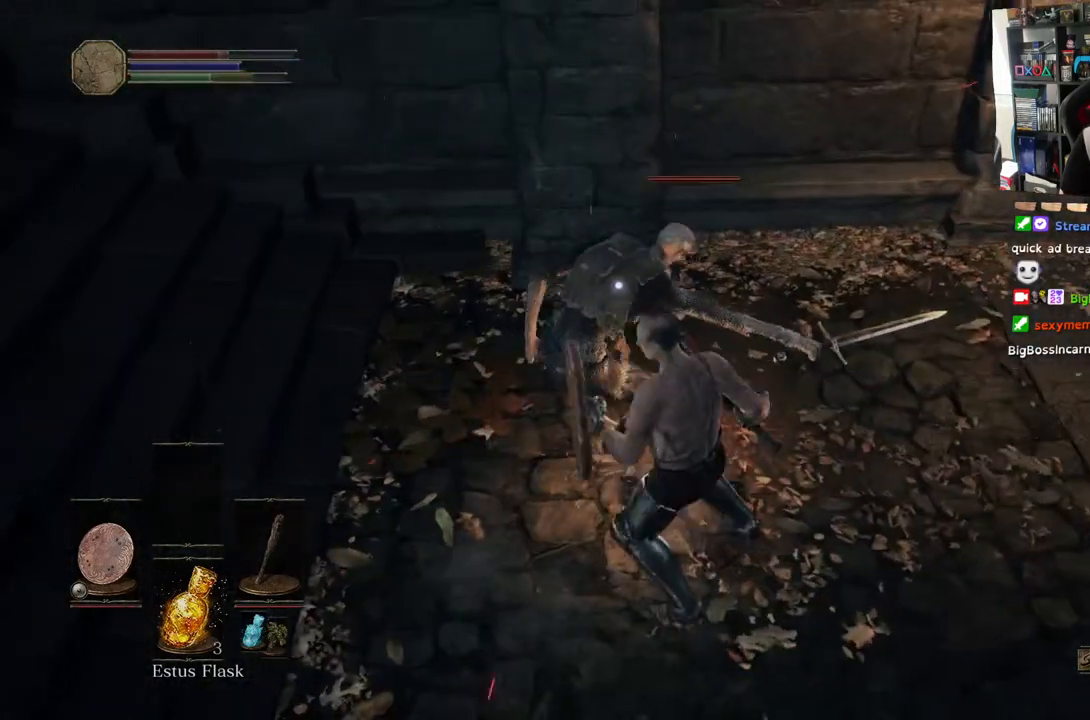
{"buttons": ["R1"], "left_stick": "up", "right_stick": "center", "events": [[17, "left_stick", "up"], [50, "R1", "up"], [67, "right_stick", "center"], [133, "R1", "down"], [283, "R1", "up"], [383, "R1", "down"]]}
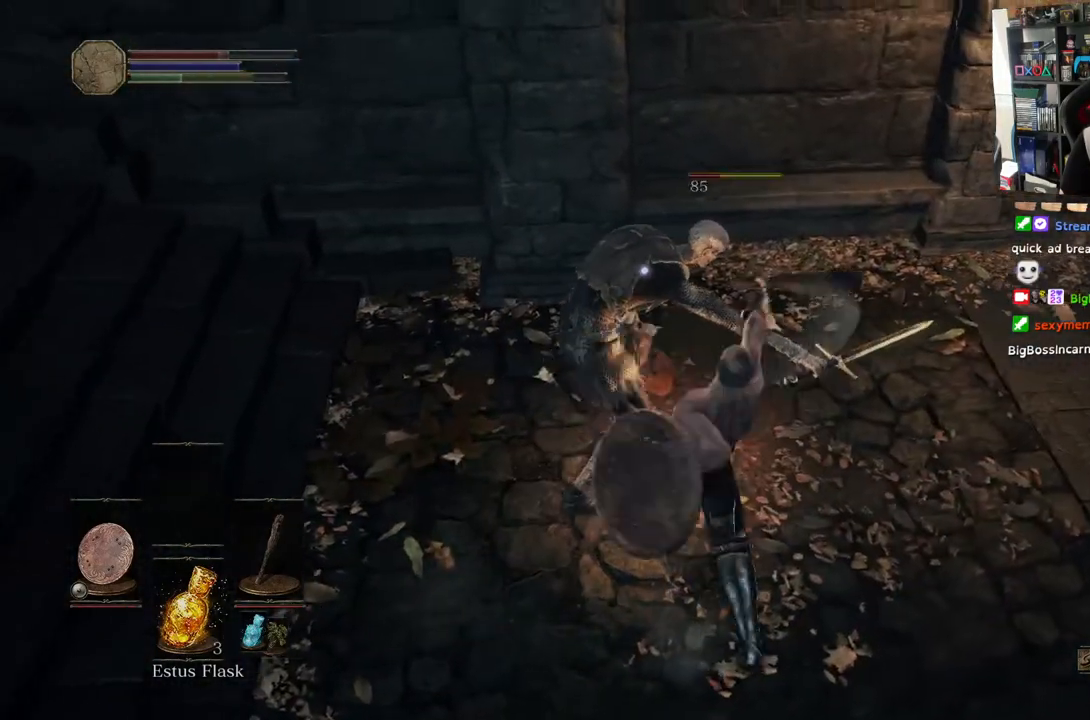
{"buttons": ["R1"], "left_stick": "center", "right_stick": "center", "events": [[17, "R1", "up"], [117, "R1", "down"], [183, "left_stick", "center"], [250, "R1", "up"], [350, "R1", "down"]]}
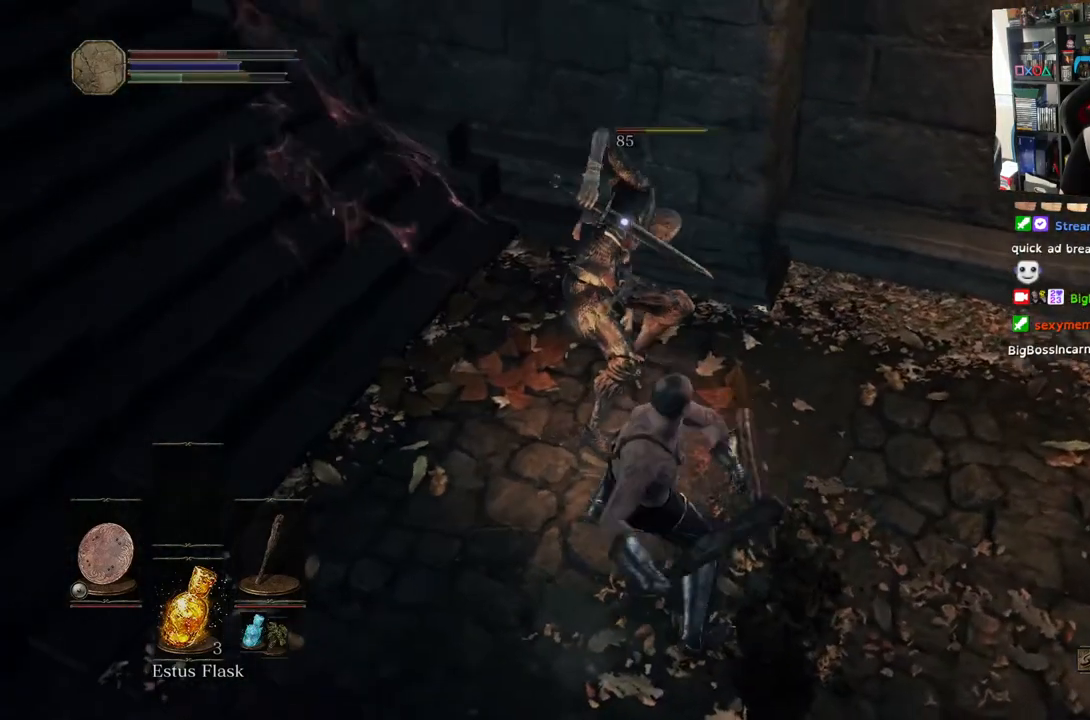
{"buttons": [], "left_stick": "center", "right_stick": "center", "events": [[17, "R1", "up"], [317, "R1", "down"], [383, "R1", "up"]]}
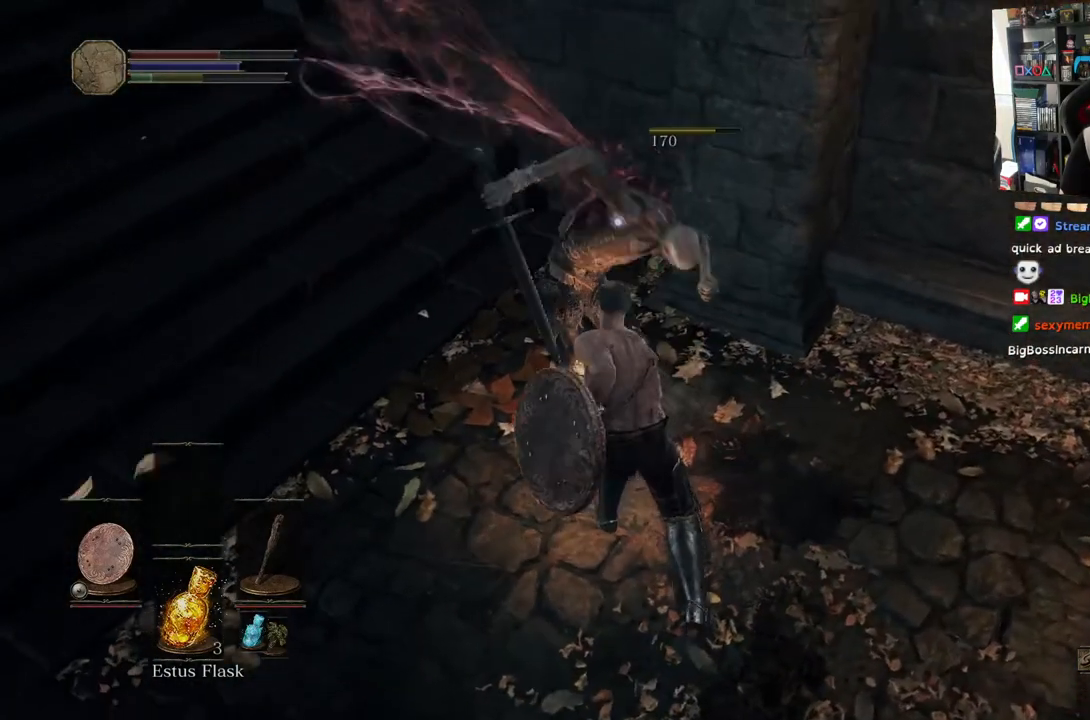
{"buttons": [], "left_stick": "left", "right_stick": "up-left", "events": [[117, "right_stick", "left"], [300, "right_stick", "up-left"], [367, "left_stick", "left"]]}
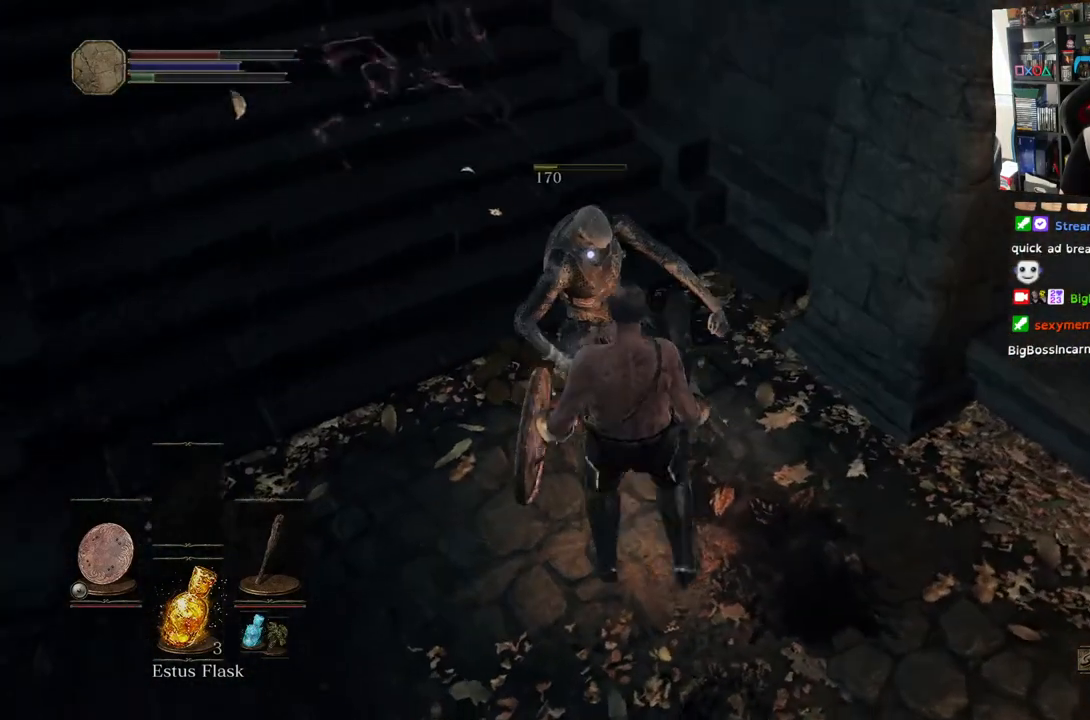
{"buttons": [], "left_stick": "up-left", "right_stick": "up-left", "events": [[233, "left_stick", "up-left"]]}
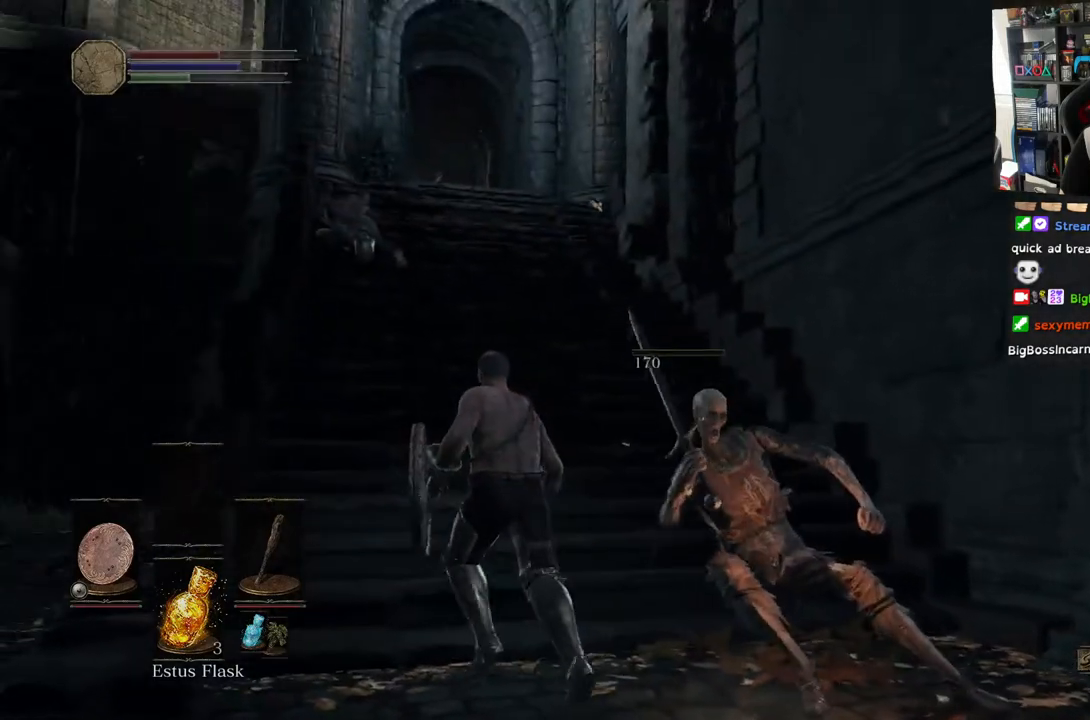
{"buttons": [], "left_stick": "up-left", "right_stick": "down", "events": [[417, "right_stick", "center"], [467, "right_stick", "down"]]}
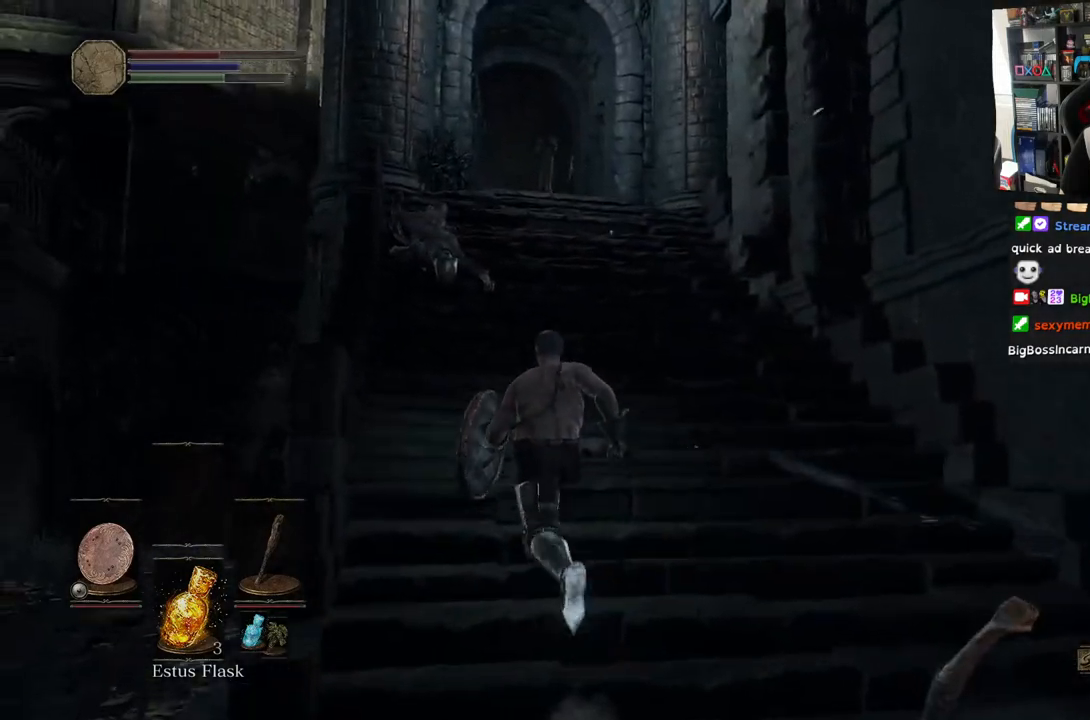
{"buttons": [], "left_stick": "up", "right_stick": "left", "events": [[150, "right_stick", "center"], [200, "left_stick", "up"], [350, "right_stick", "left"]]}
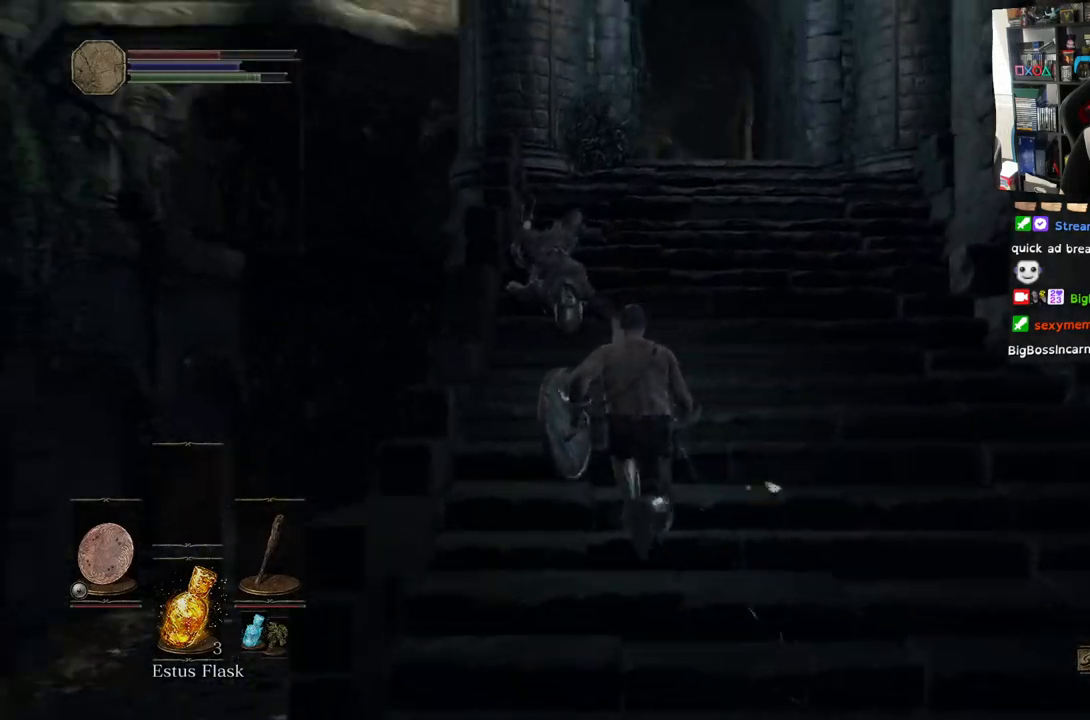
{"buttons": [], "left_stick": "up", "right_stick": "left", "events": []}
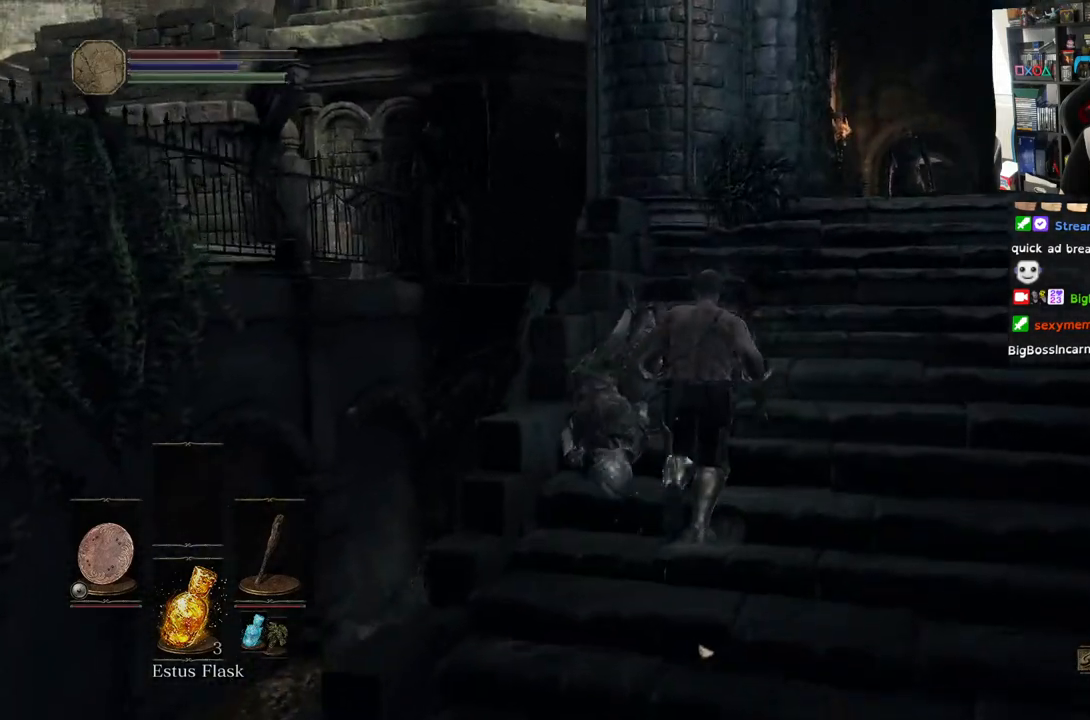
{"buttons": [], "left_stick": "down", "right_stick": "center", "events": [[50, "left_stick", "center"], [250, "left_stick", "down"], [317, "right_stick", "center"]]}
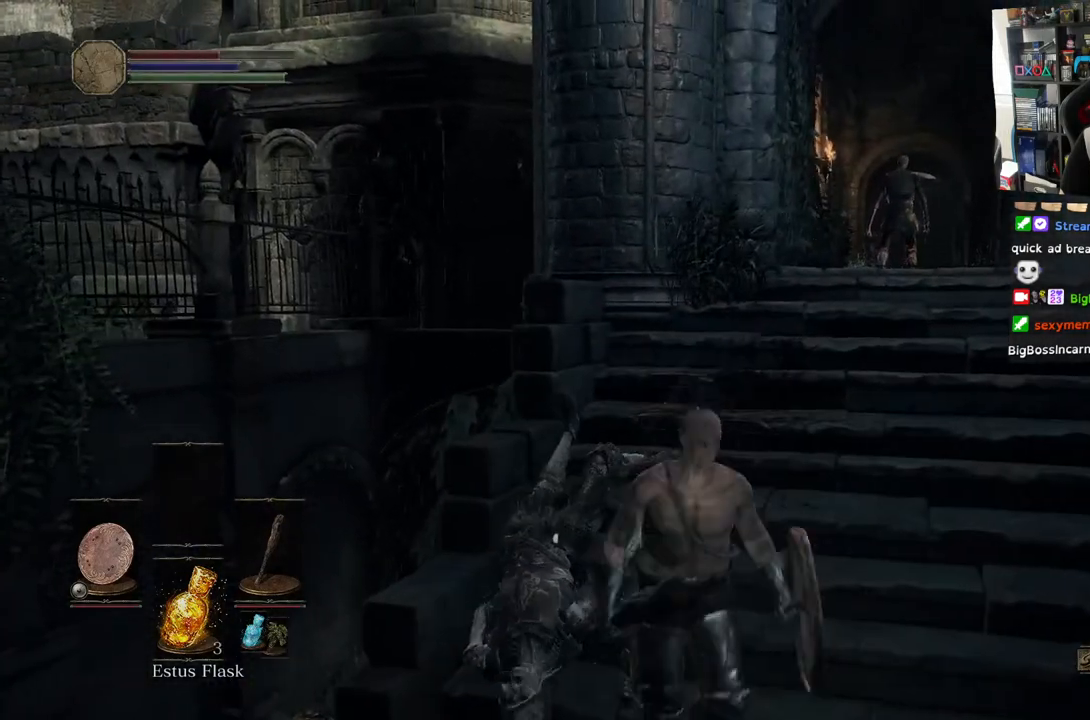
{"buttons": [], "left_stick": "up", "right_stick": "center", "events": [[367, "left_stick", "up"]]}
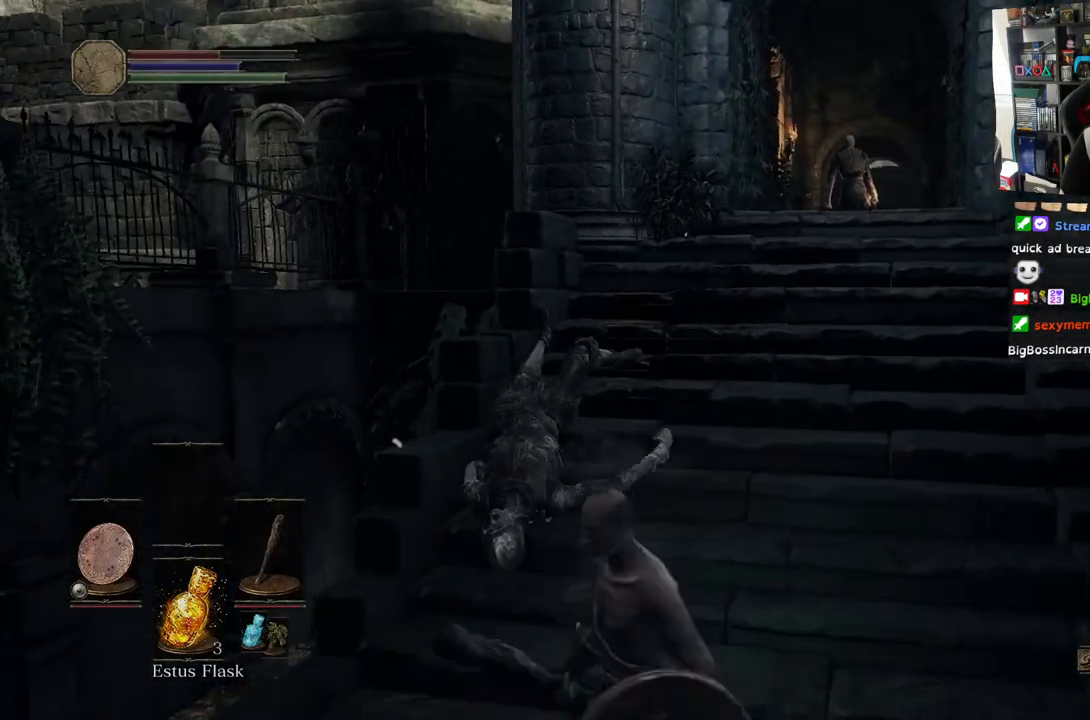
{"buttons": [], "left_stick": "up", "right_stick": "center", "events": []}
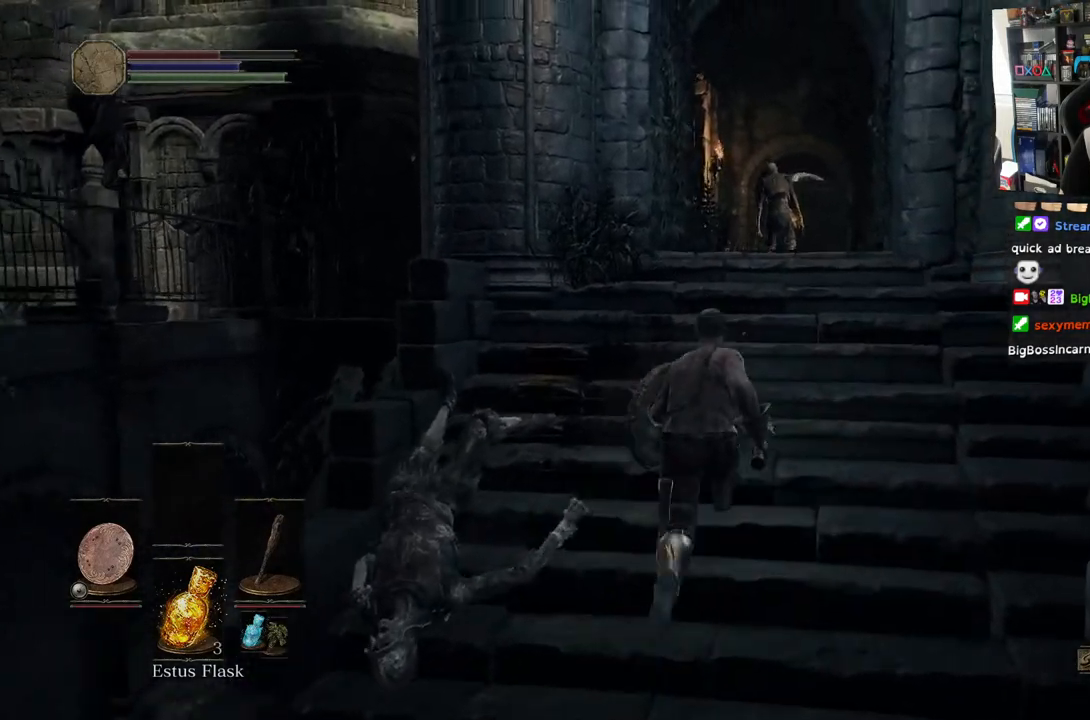
{"buttons": [], "left_stick": "center", "right_stick": "center", "events": [[483, "left_stick", "center"]]}
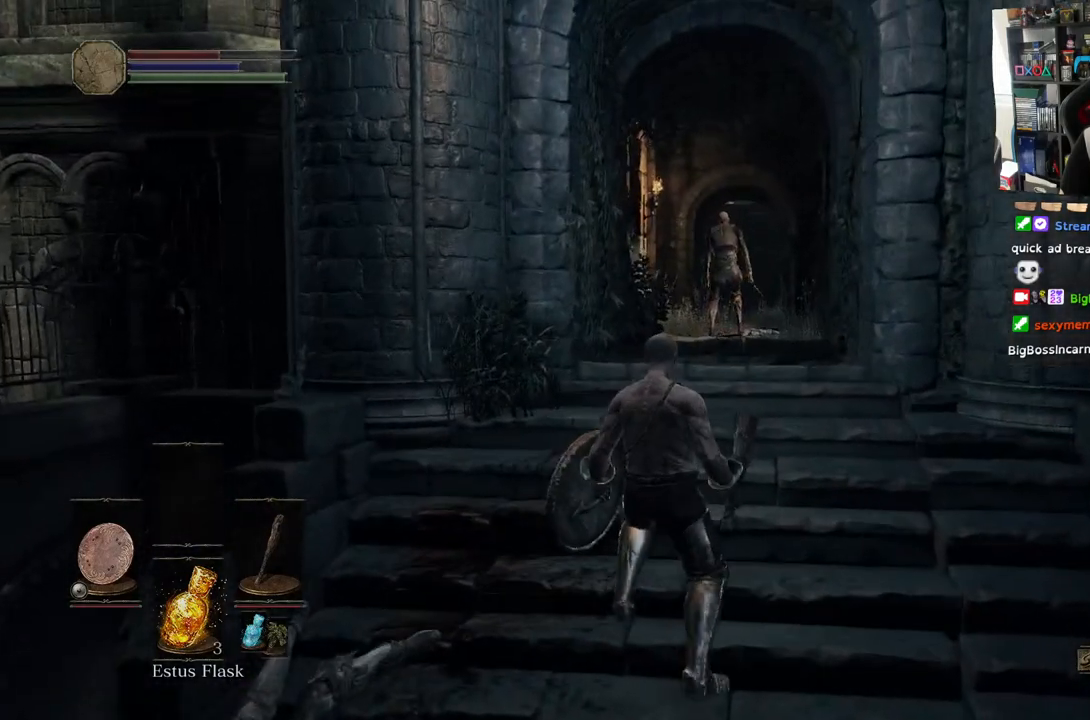
{"buttons": [], "left_stick": "center", "right_stick": "center", "events": [[150, "R3", "down"], [283, "R3", "up"]]}
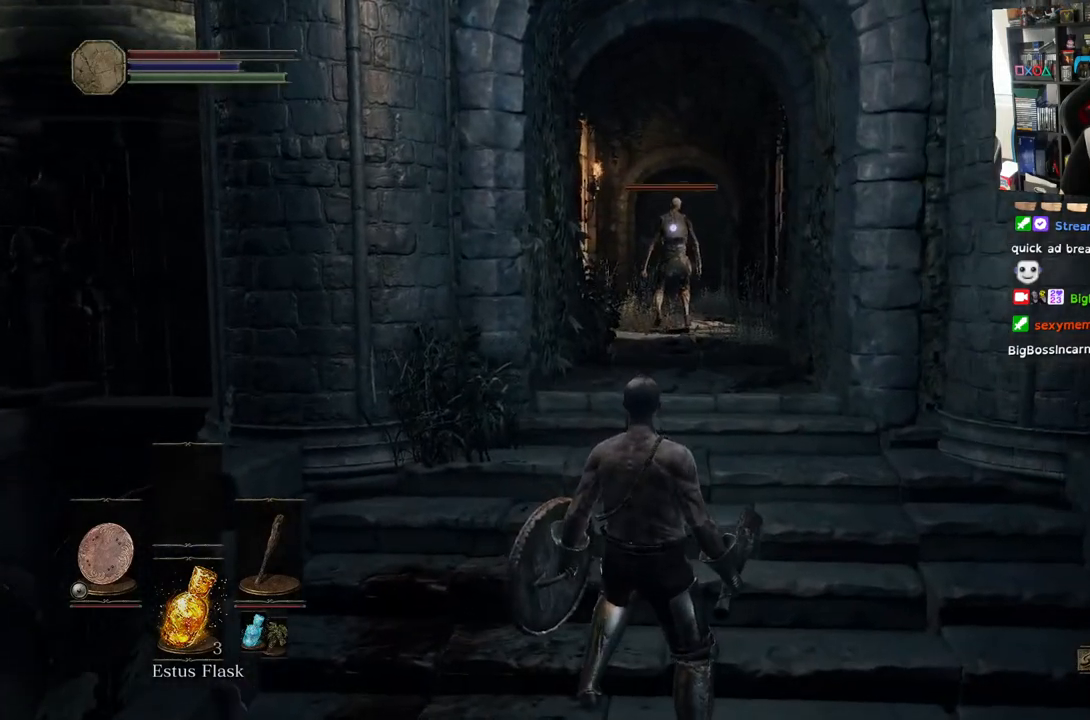
{"buttons": [], "left_stick": "center", "right_stick": "center", "events": []}
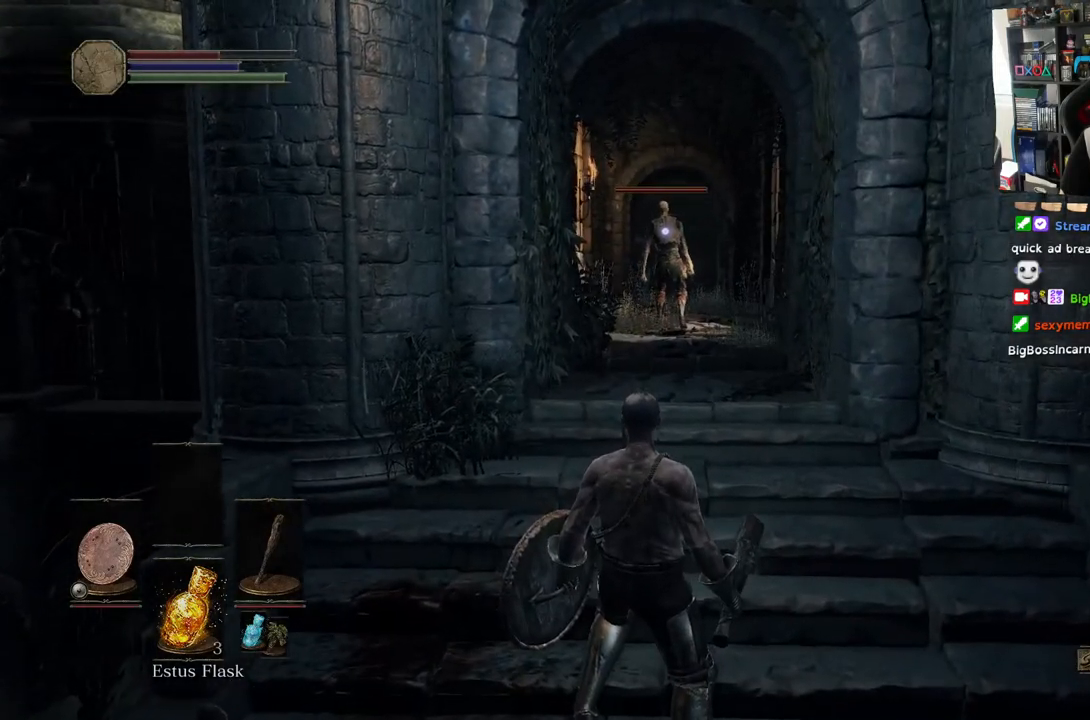
{"buttons": [], "left_stick": "up", "right_stick": "center", "events": [[133, "left_stick", "up"]]}
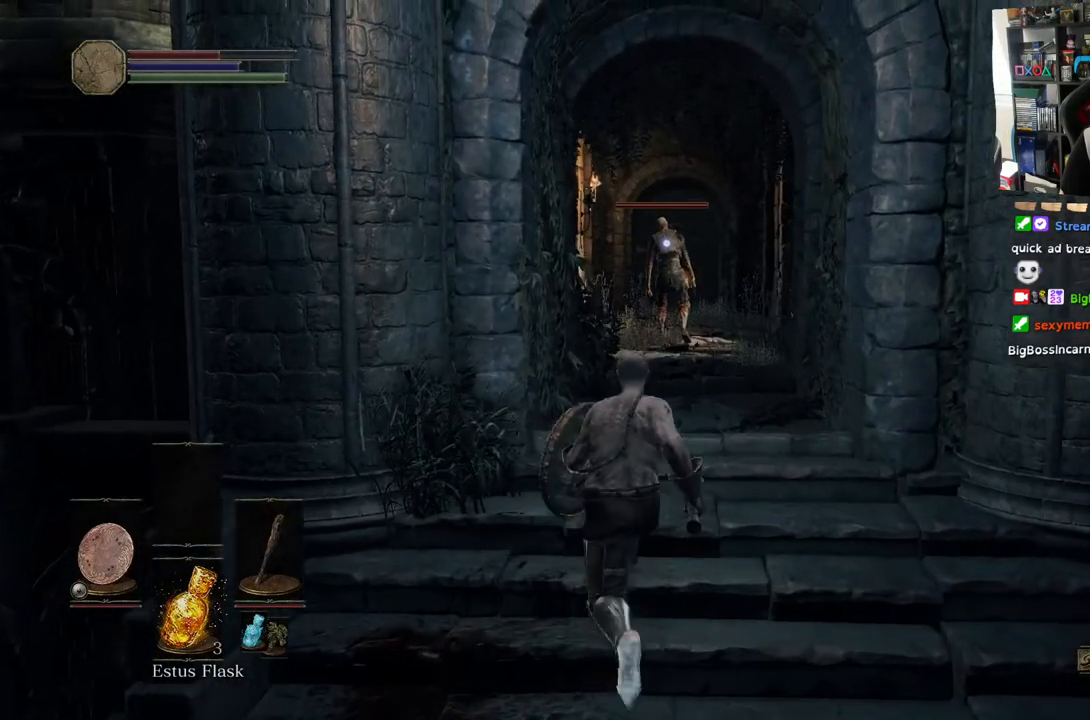
{"buttons": [], "left_stick": "up", "right_stick": "center", "events": []}
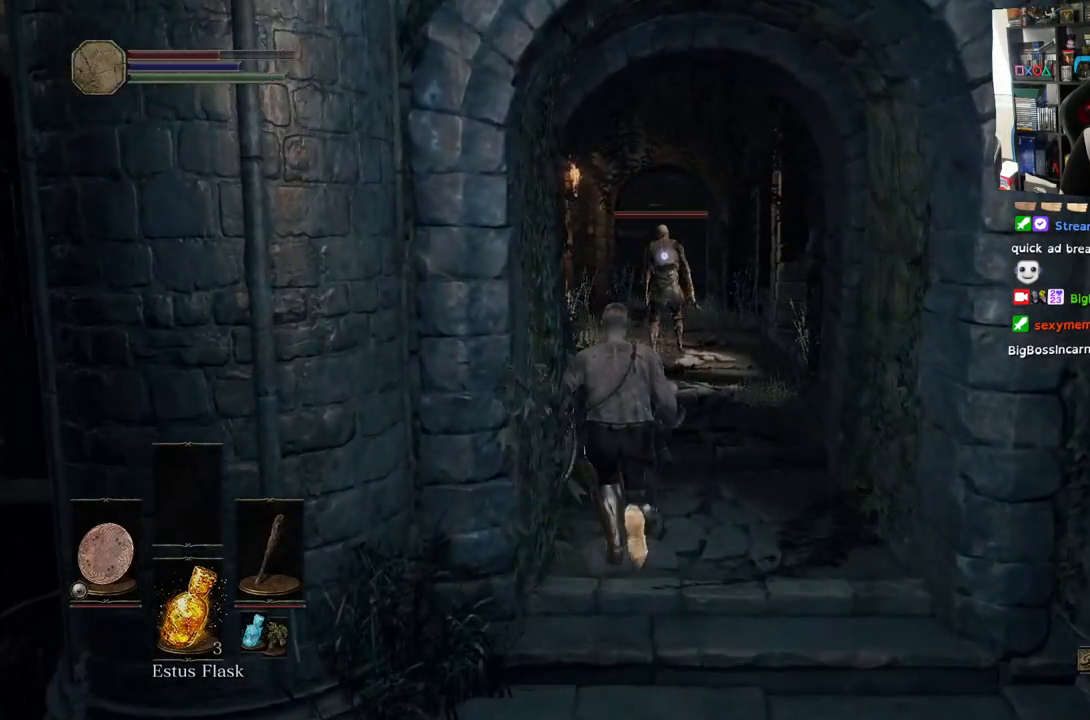
{"buttons": [], "left_stick": "up", "right_stick": "center", "events": []}
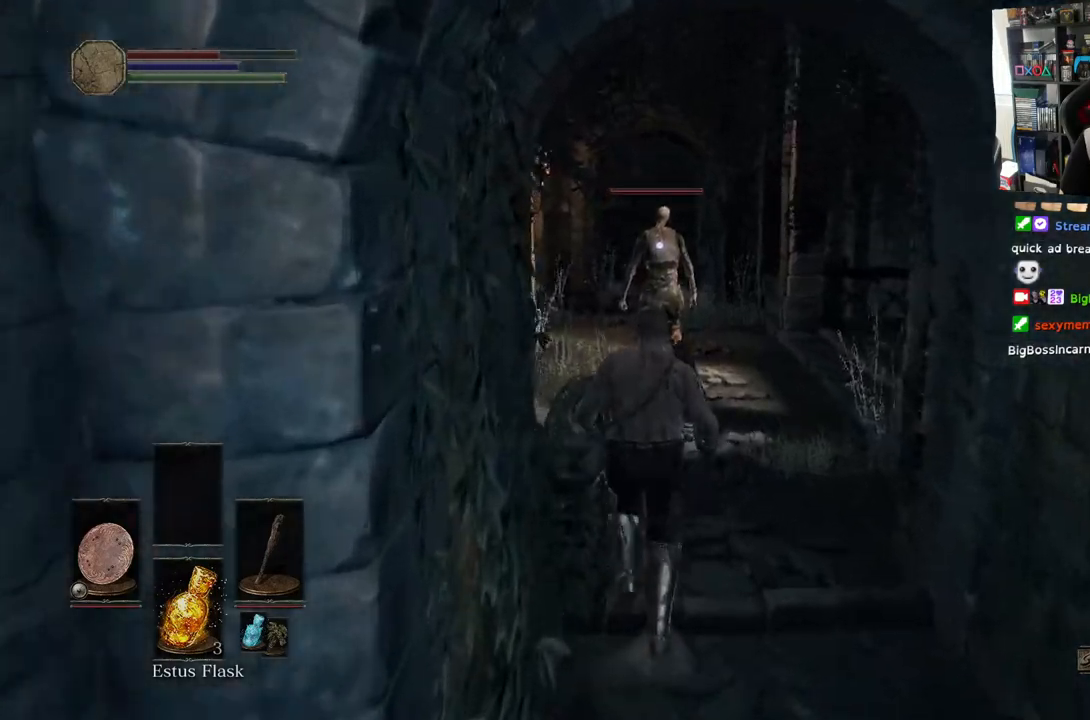
{"buttons": [], "left_stick": "up", "right_stick": "center", "events": []}
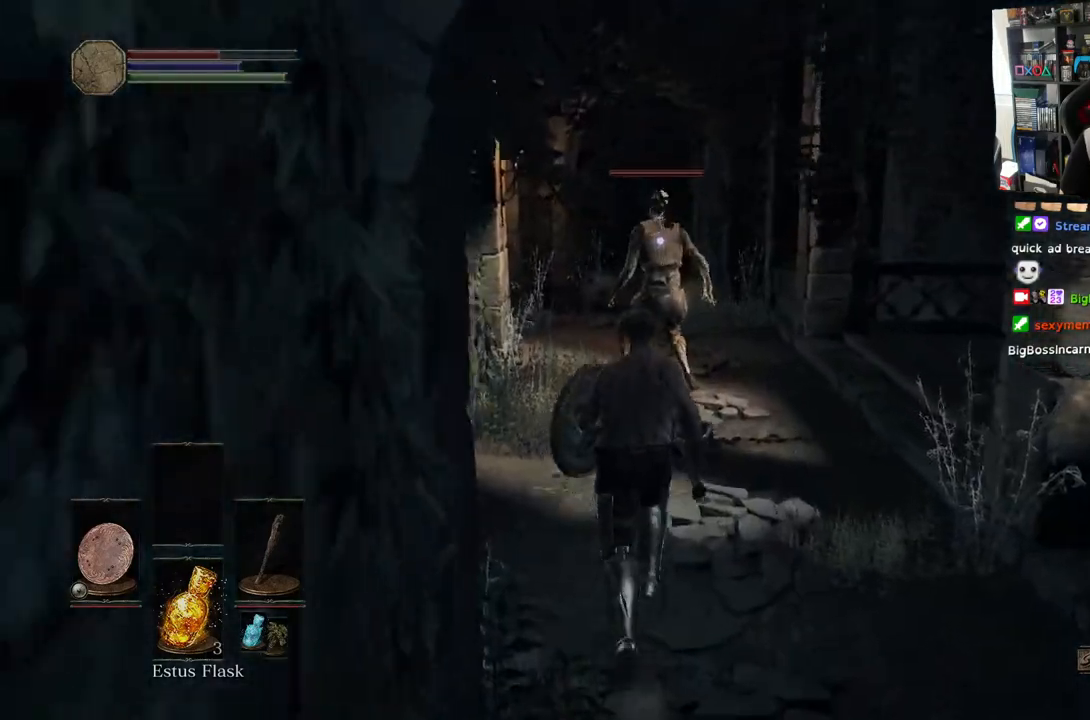
{"buttons": [], "left_stick": "up", "right_stick": "center", "events": [[283, "R1", "down"], [433, "R1", "up"]]}
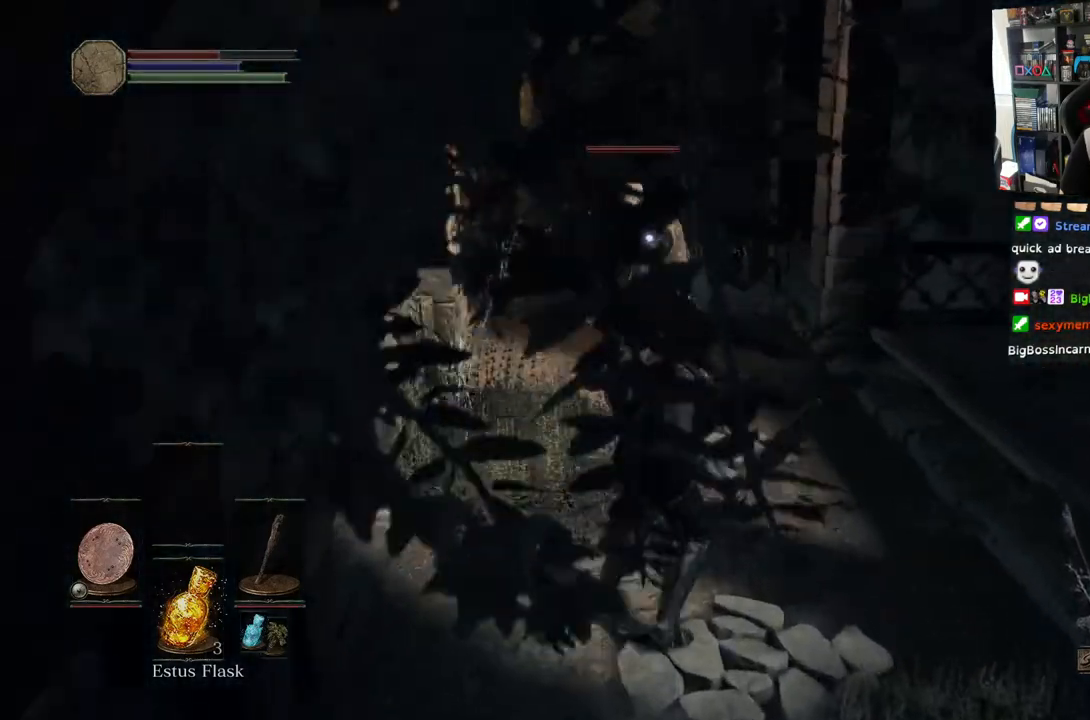
{"buttons": [], "left_stick": "up", "right_stick": "center", "events": [[17, "R1", "down"], [200, "R1", "up"], [267, "R1", "down"], [417, "R1", "up"]]}
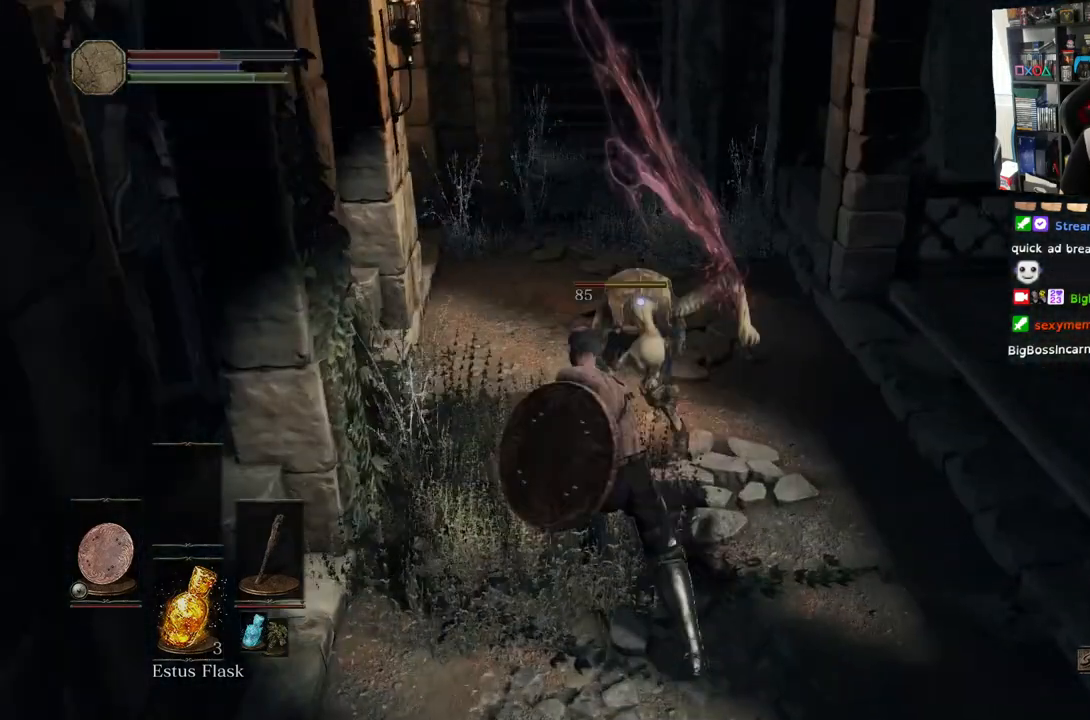
{"buttons": [], "left_stick": "up", "right_stick": "center", "events": [[17, "R1", "down"], [183, "R1", "up"], [250, "R1", "down"], [433, "R1", "up"]]}
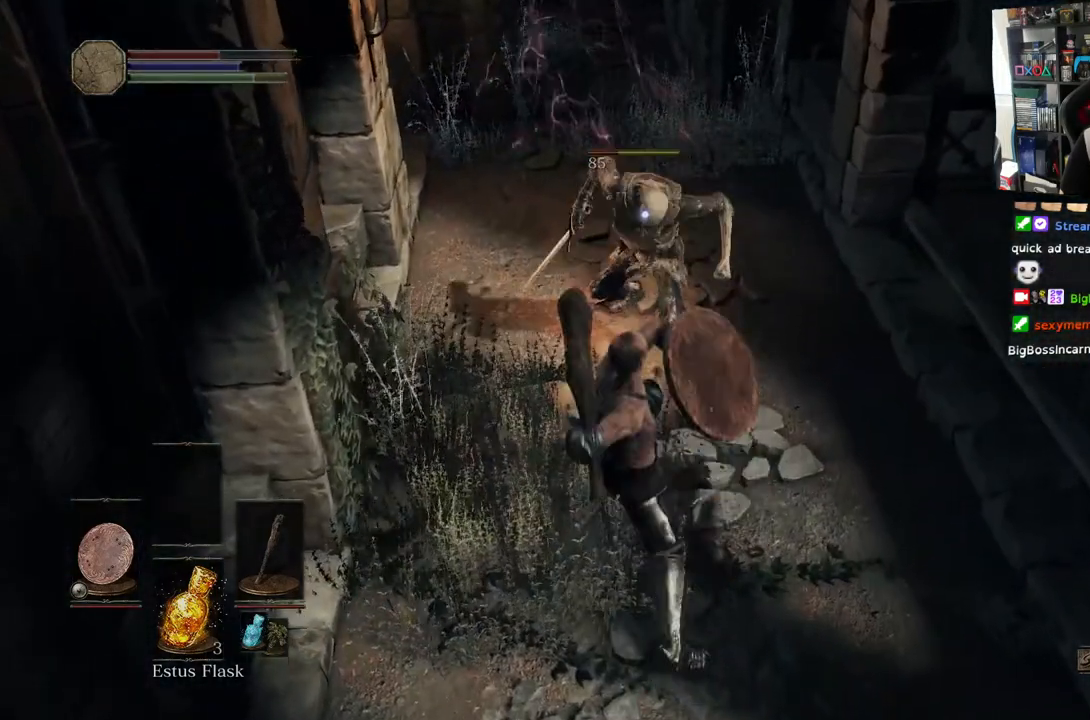
{"buttons": [], "left_stick": "center", "right_stick": "center", "events": [[350, "left_stick", "center"]]}
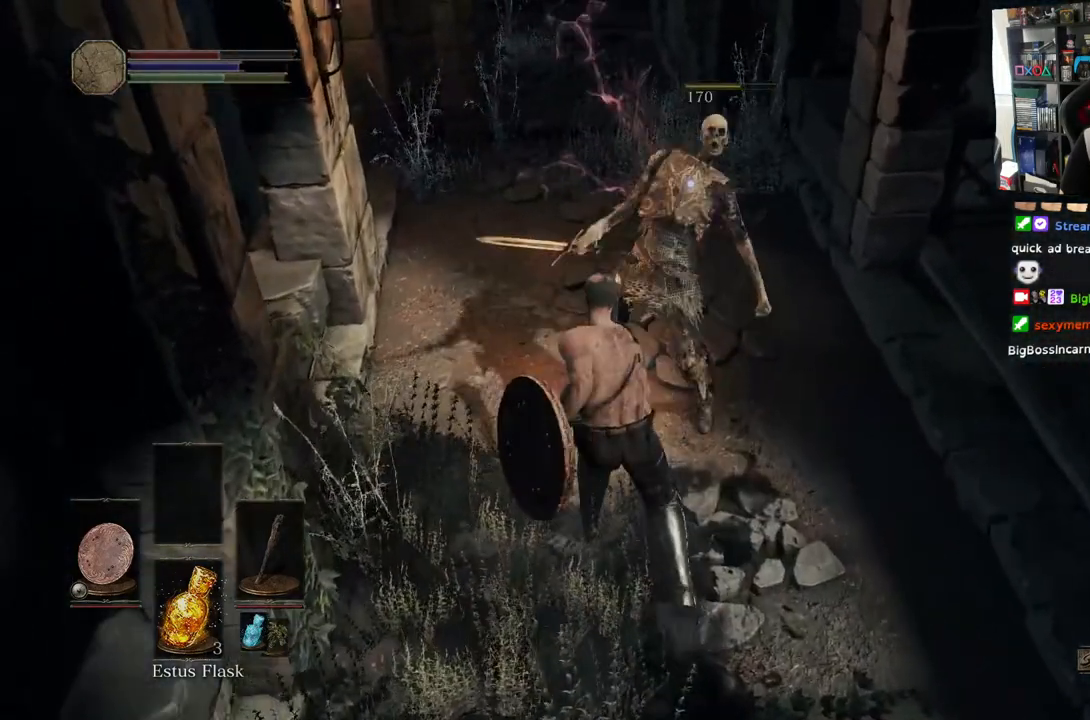
{"buttons": [], "left_stick": "down-right", "right_stick": "up-left", "events": [[83, "left_stick", "down-right"], [233, "right_stick", "up-left"]]}
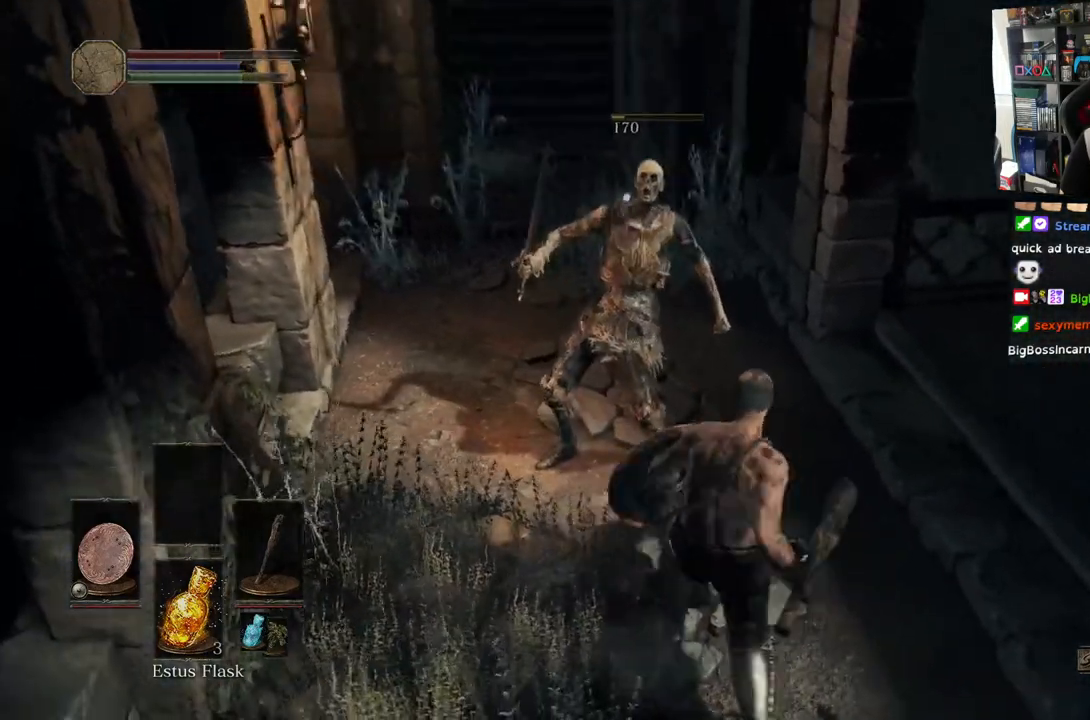
{"buttons": [], "left_stick": "left", "right_stick": "up-left", "events": [[167, "left_stick", "down"], [467, "left_stick", "left"]]}
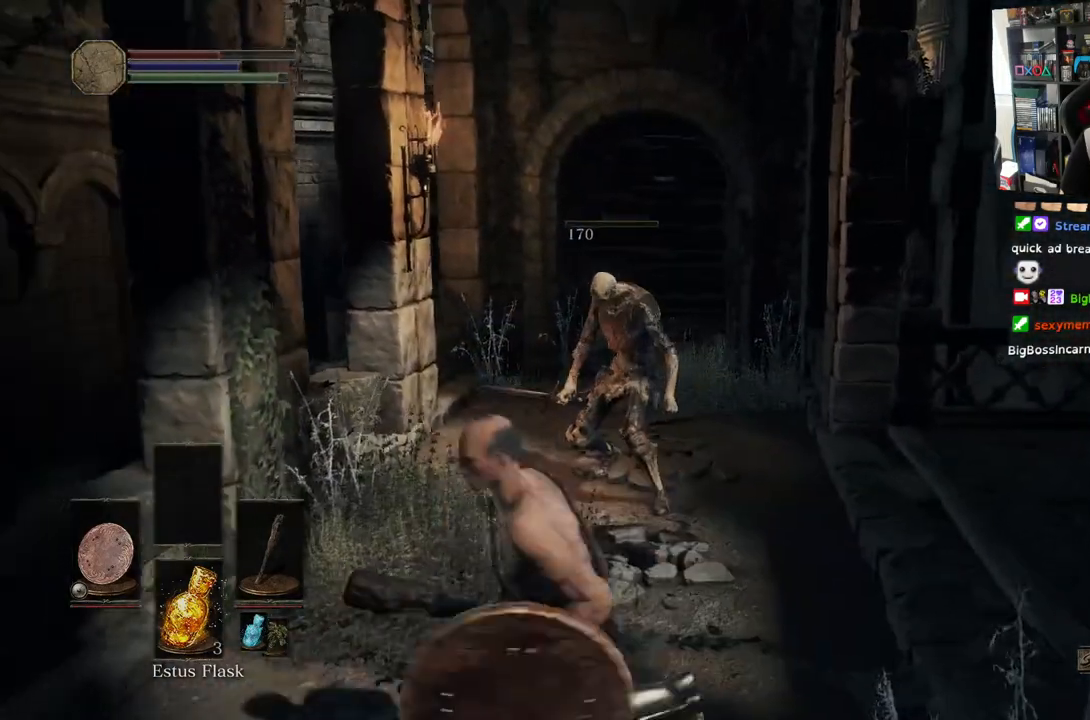
{"buttons": [], "left_stick": "up", "right_stick": "down-right", "events": [[150, "left_stick", "up-left"], [150, "right_stick", "center"], [200, "right_stick", "right"], [250, "right_stick", "down-right"], [267, "left_stick", "up"]]}
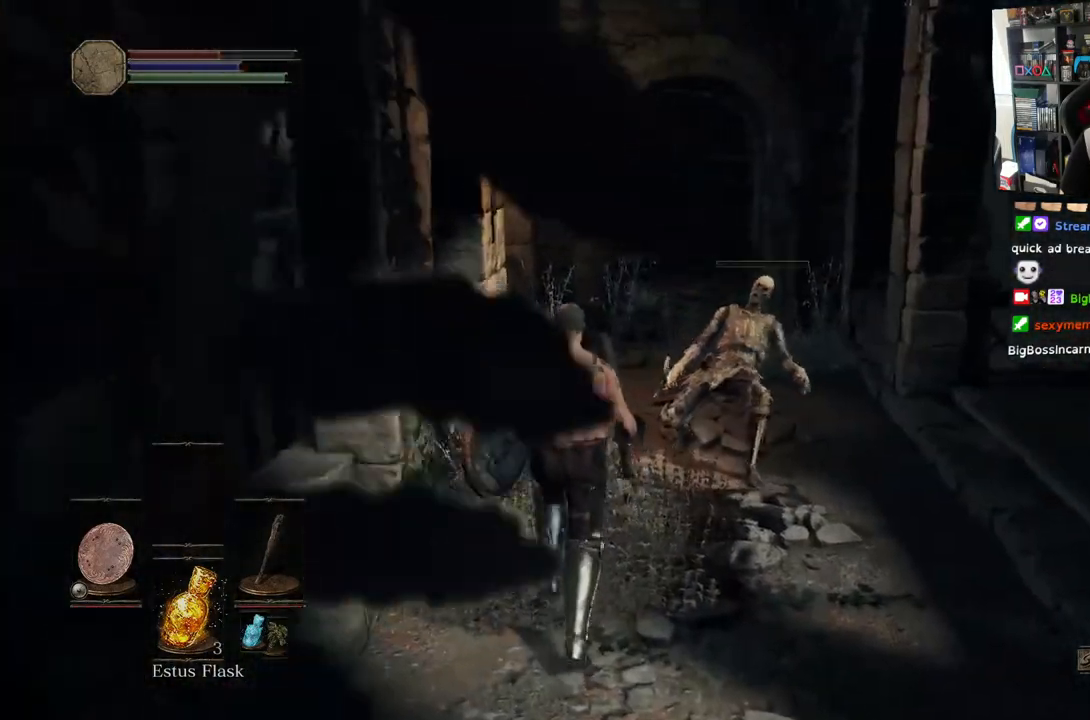
{"buttons": [], "left_stick": "right", "right_stick": "right", "events": [[283, "left_stick", "up-right"], [417, "left_stick", "right"], [483, "right_stick", "right"]]}